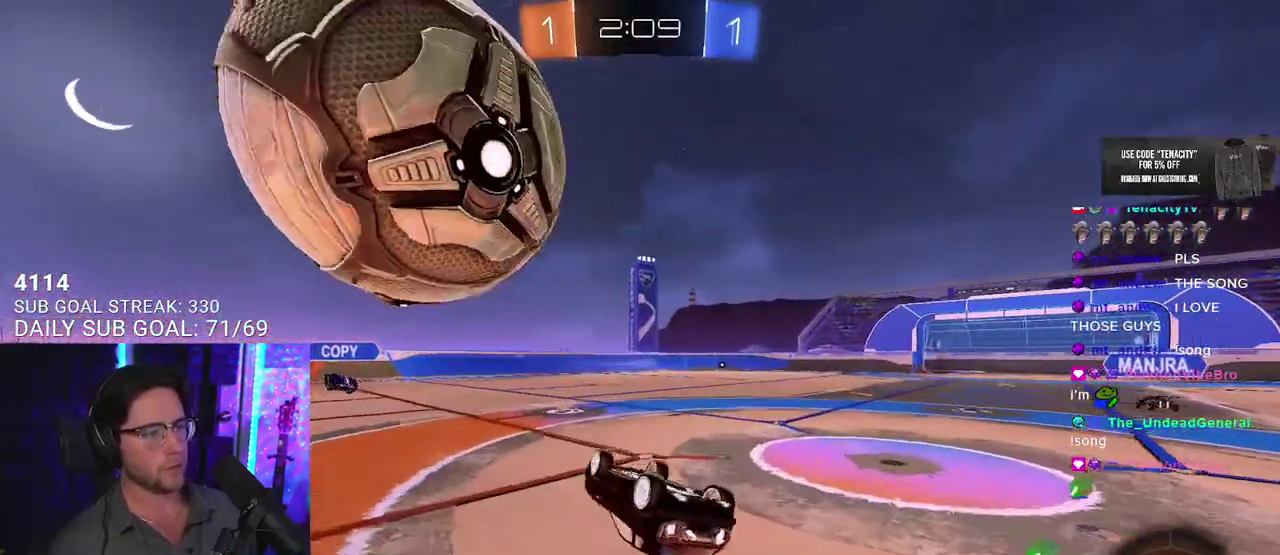
Gameplay with a controller (PlayStation layout); each line is a JSON object with the inputs held at the frame after it. "events" lists button and stick changes between this image and that frame as [ms after this image, input, new state], when the widget could be followed in between. This overlay highlights the sticks when they move; stick clicks (L3 R3) are not distinguishable.
{"buttons": [], "left_stick": "left", "right_stick": "center", "events": [[100, "left_stick", "down-left"], [167, "left_stick", "down"], [300, "L3", "up"], [433, "left_stick", "left"], [500, "R2", "up"]]}
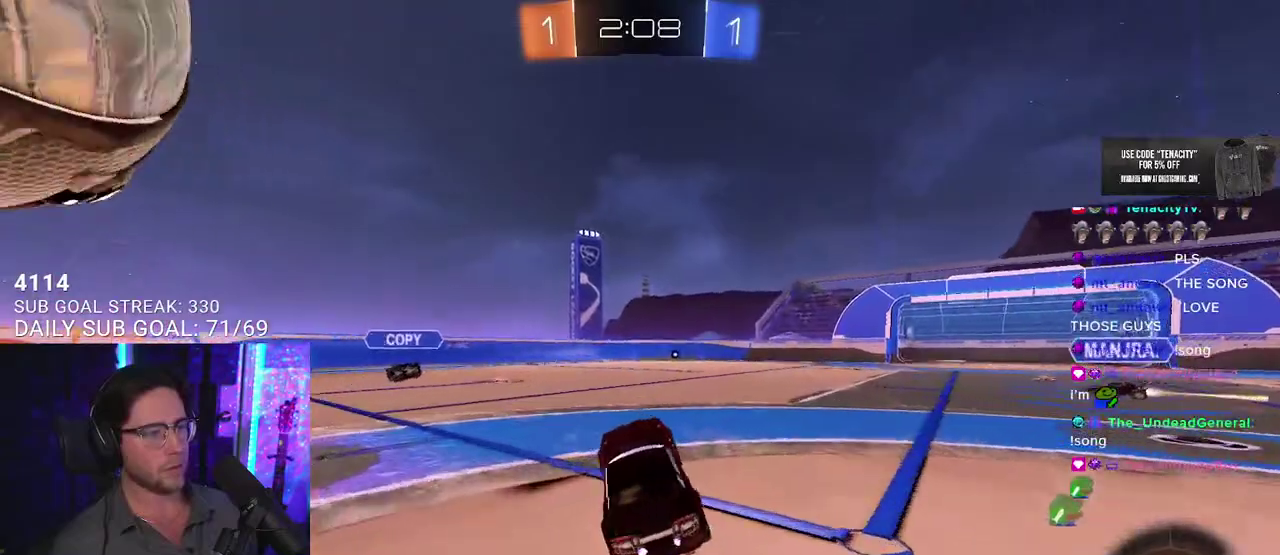
{"buttons": ["R2"], "left_stick": "right", "right_stick": "center", "events": [[33, "L2", "down"], [267, "left_stick", "down-left"], [333, "L2", "up"], [350, "R2", "down"], [367, "left_stick", "right"]]}
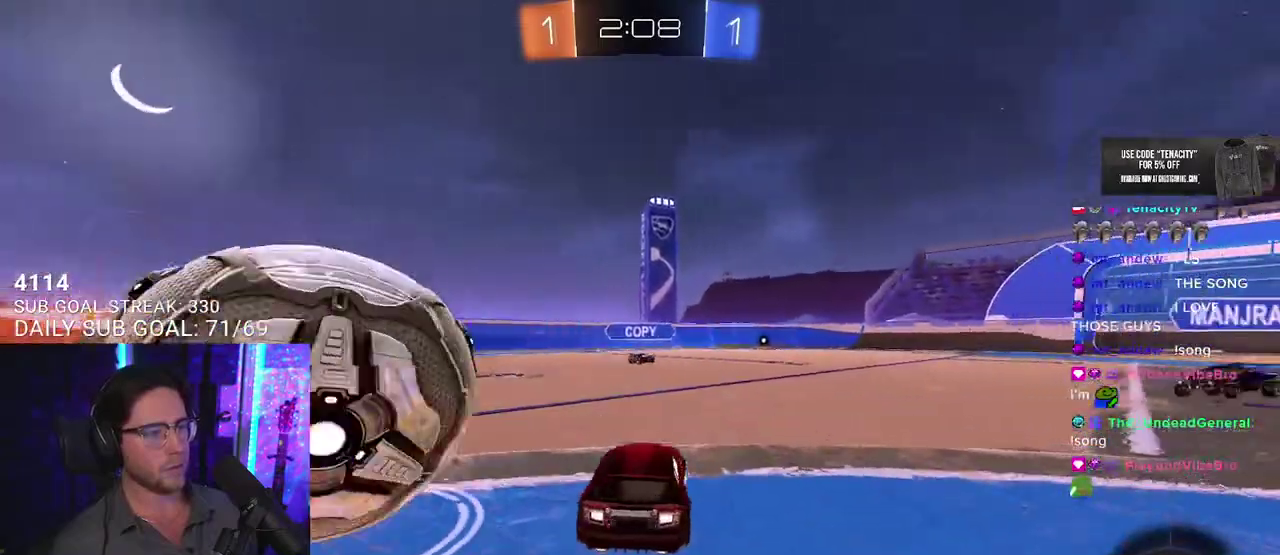
{"buttons": ["L2"], "left_stick": "down-left", "right_stick": "center", "events": [[67, "left_stick", "down-left"], [417, "R2", "up"], [467, "L2", "down"]]}
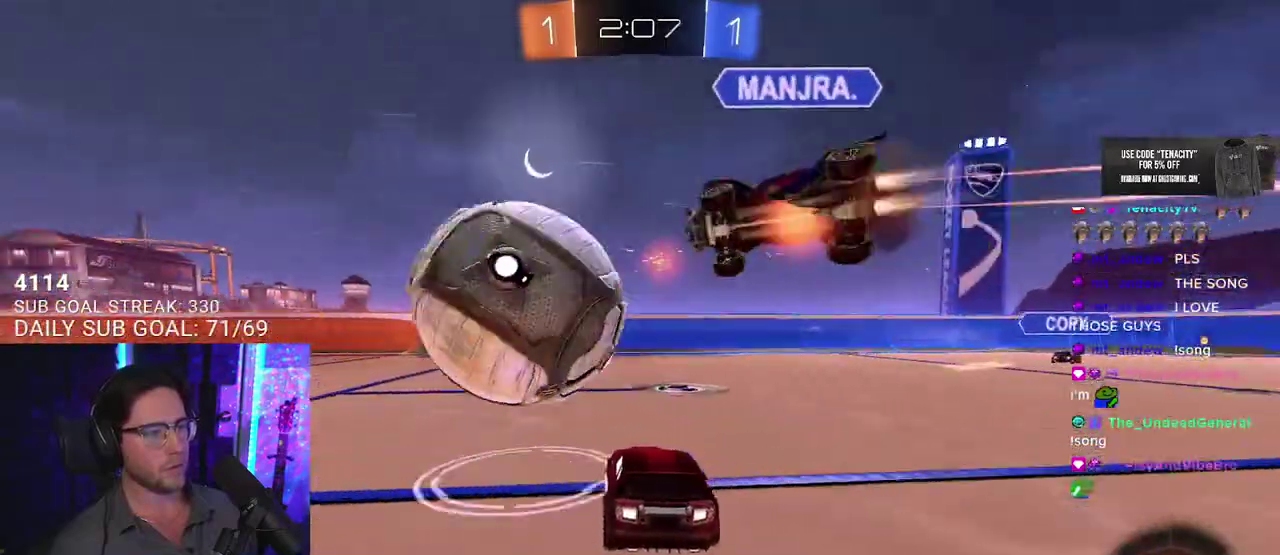
{"buttons": ["R2"], "left_stick": "left", "right_stick": "center", "events": [[50, "L2", "up"], [67, "R2", "down"], [317, "left_stick", "left"], [350, "TRIANGLE", "down"], [450, "TRIANGLE", "up"]]}
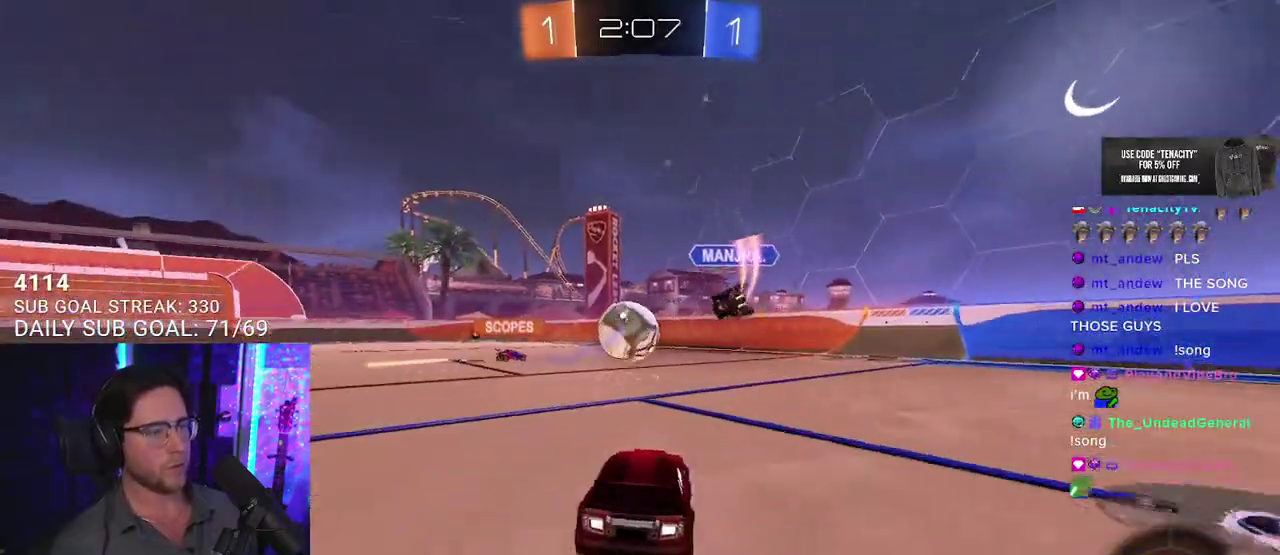
{"buttons": ["R2"], "left_stick": "center", "right_stick": "center", "events": [[200, "left_stick", "center"]]}
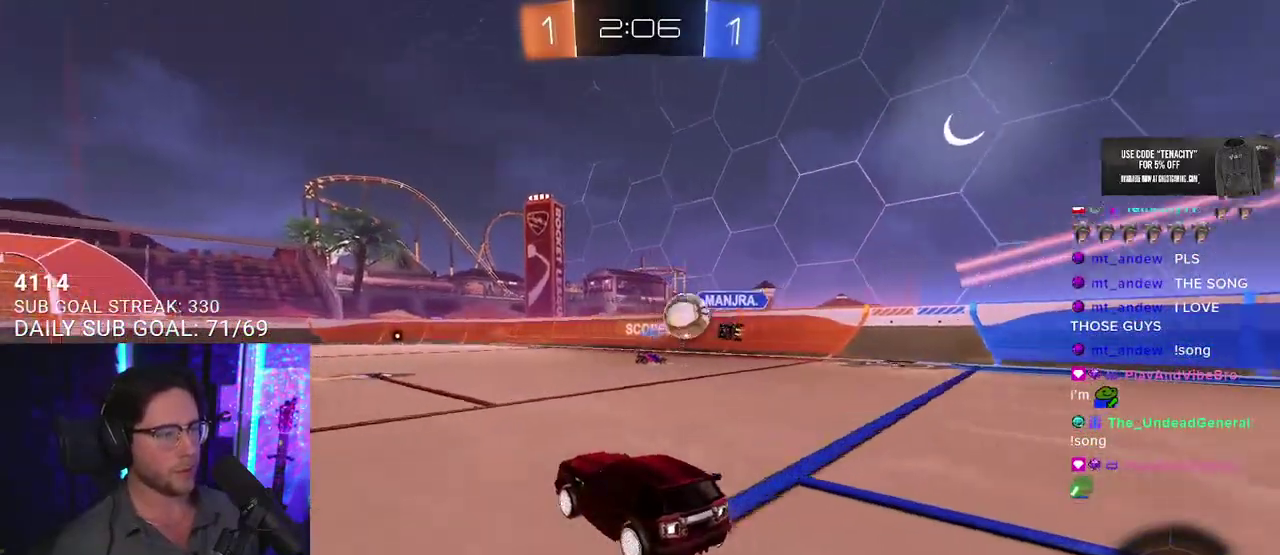
{"buttons": ["R2"], "left_stick": "center", "right_stick": "center", "events": []}
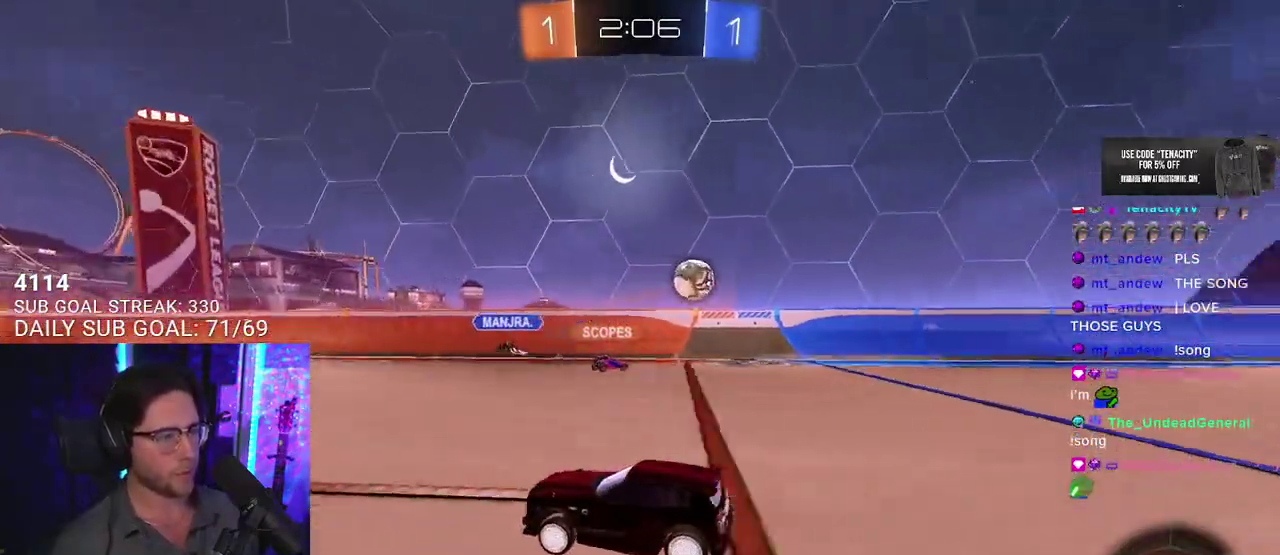
{"buttons": ["R2"], "left_stick": "center", "right_stick": "center", "events": [[183, "left_stick", "up-right"], [233, "CROSS", "down"], [333, "CROSS", "up"], [367, "CROSS", "down"], [367, "left_stick", "up"], [467, "left_stick", "center"], [500, "CROSS", "up"]]}
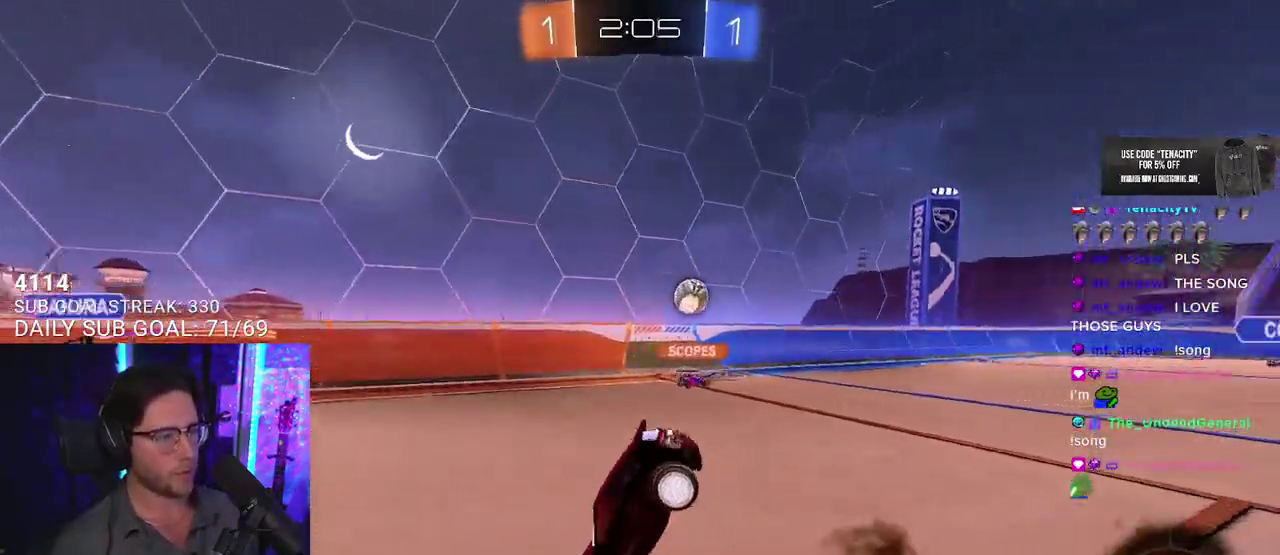
{"buttons": ["R2"], "left_stick": "center", "right_stick": "center", "events": [[100, "TRIANGLE", "down"], [217, "TRIANGLE", "up"]]}
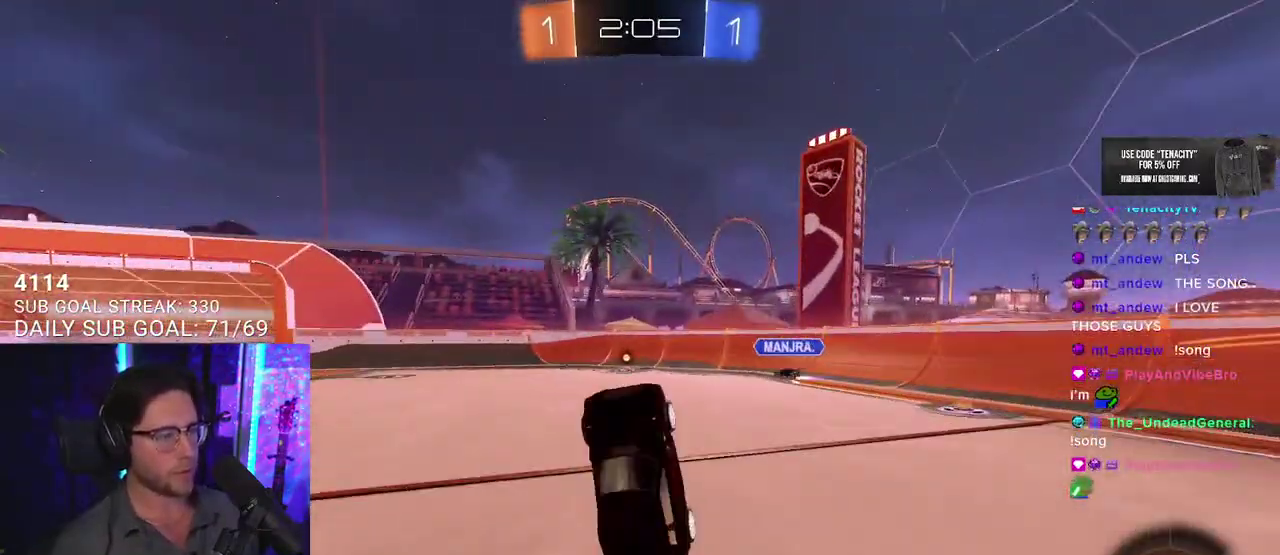
{"buttons": ["R2"], "left_stick": "left", "right_stick": "center", "events": [[183, "left_stick", "left"]]}
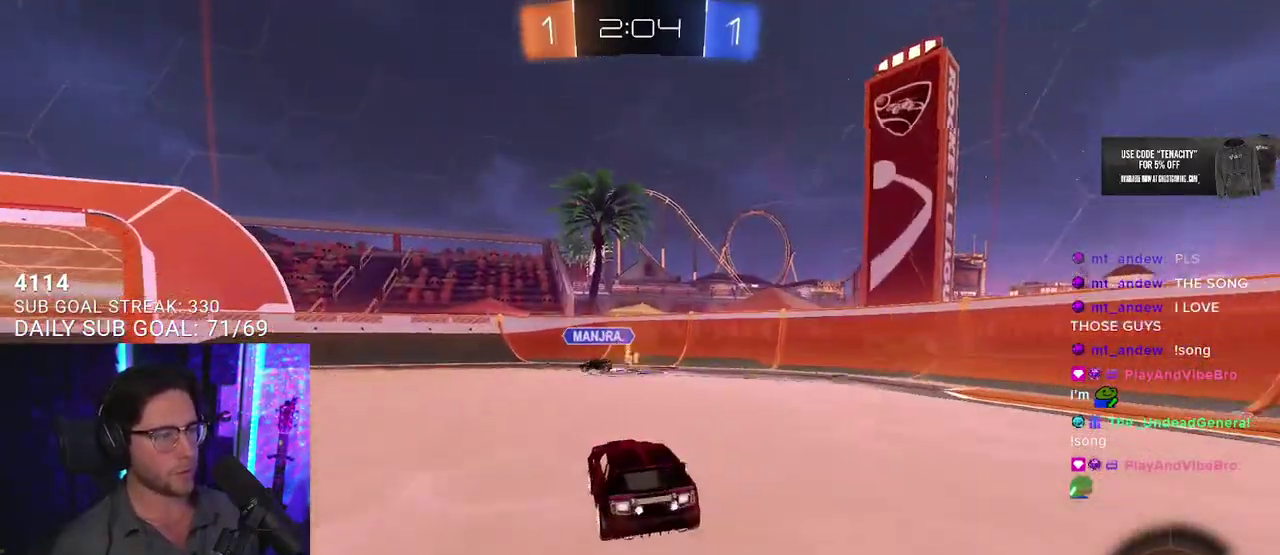
{"buttons": ["R2"], "left_stick": "left", "right_stick": "center", "events": [[300, "left_stick", "center"], [400, "left_stick", "left"], [417, "TRIANGLE", "down"], [500, "TRIANGLE", "up"]]}
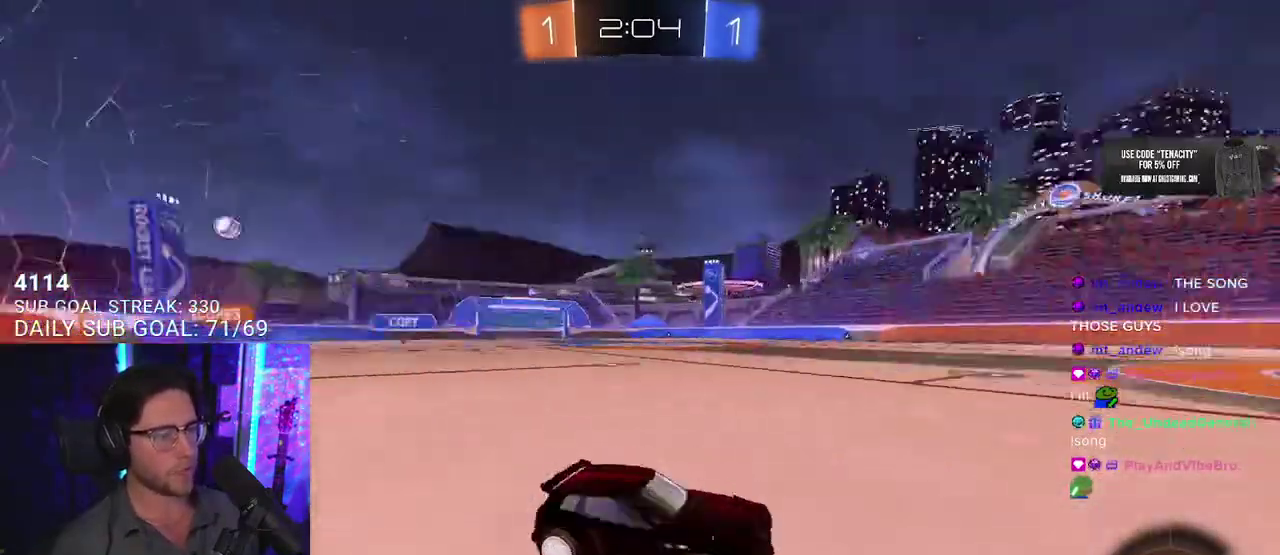
{"buttons": ["R2"], "left_stick": "left", "right_stick": "center", "events": [[33, "left_stick", "center"], [150, "left_stick", "down-left"], [267, "left_stick", "left"]]}
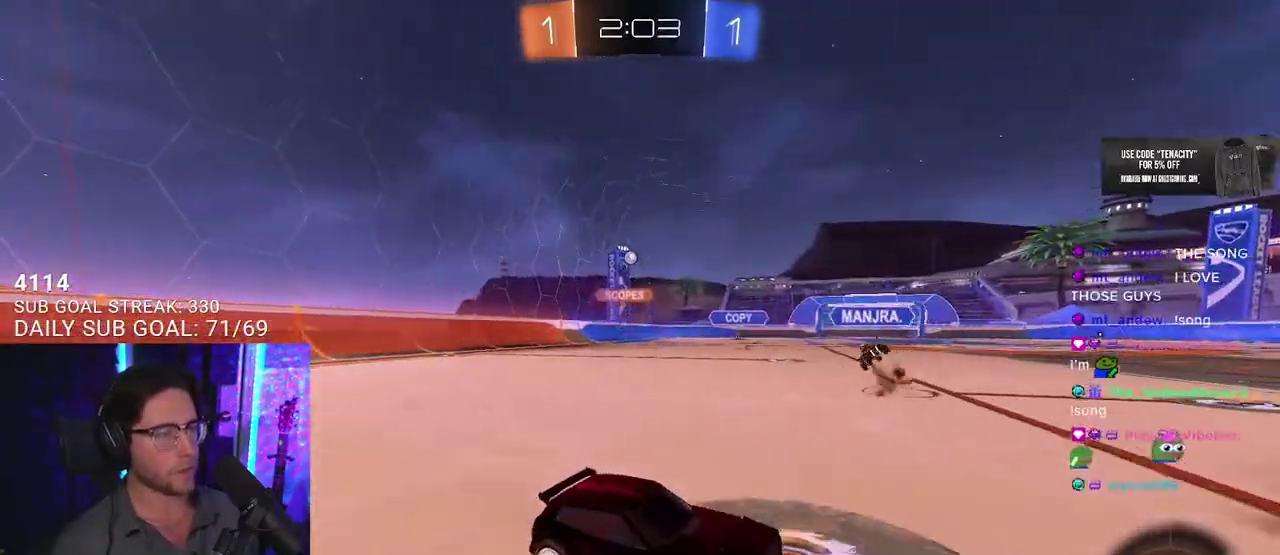
{"buttons": ["R2"], "left_stick": "down-left", "right_stick": "center"}
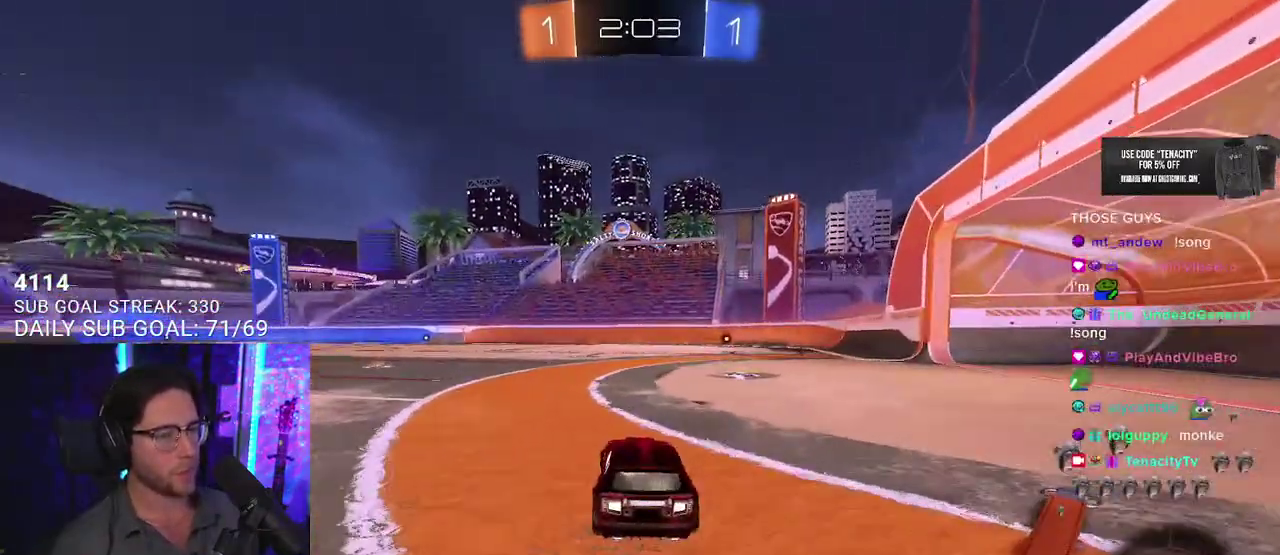
{"buttons": ["TRIANGLE", "R2"], "left_stick": "center", "right_stick": "center", "events": [[250, "left_stick", "left"], [300, "left_stick", "center"], [433, "TRIANGLE", "down"]]}
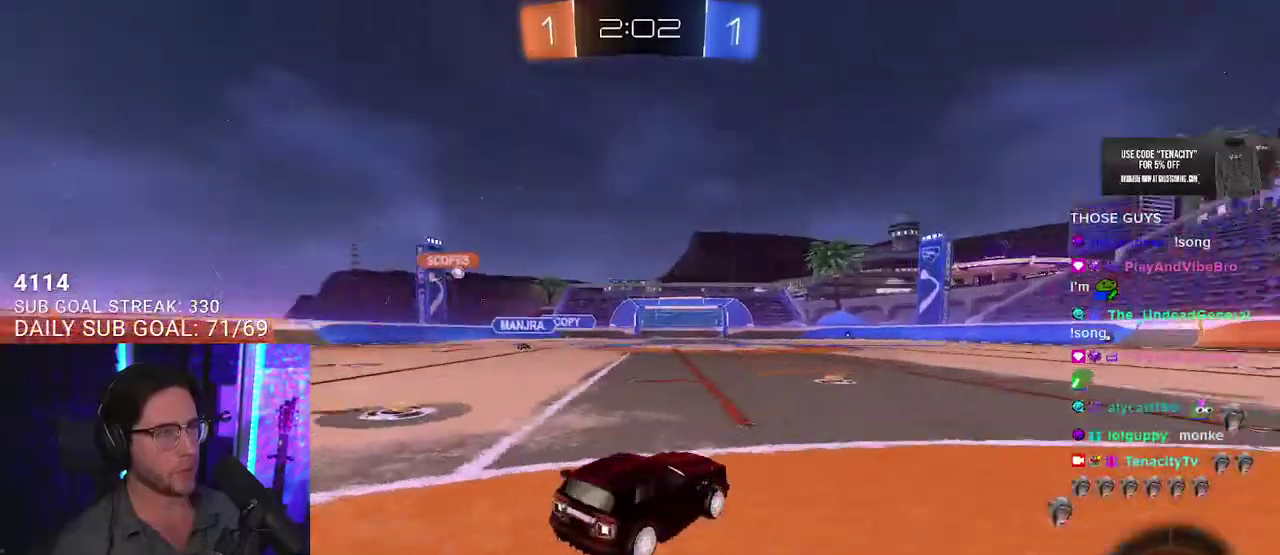
{"buttons": ["R2"], "left_stick": "center", "right_stick": "center", "events": [[17, "TRIANGLE", "up"], [250, "left_stick", "left"], [450, "left_stick", "center"]]}
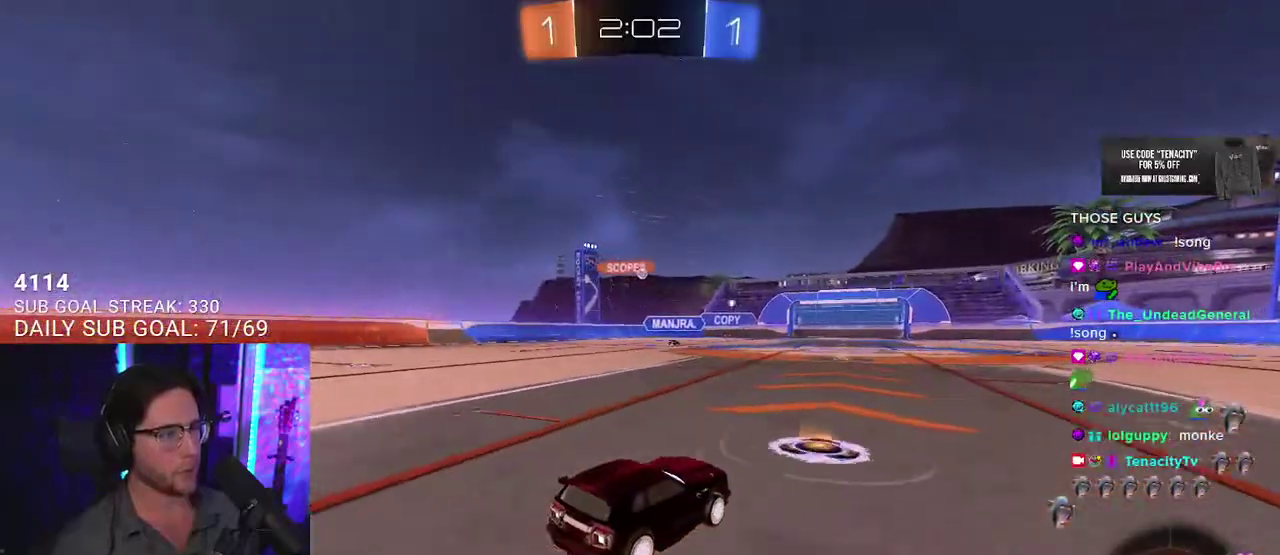
{"buttons": ["R2"], "left_stick": "down", "right_stick": "center", "events": [[150, "left_stick", "right"], [217, "CROSS", "down"], [233, "R1", "down"], [267, "left_stick", "up-left"], [283, "CROSS", "up"], [283, "L2", "down"], [350, "CROSS", "down"], [400, "L2", "up"], [400, "R1", "up"], [400, "SQUARE", "down"], [400, "left_stick", "down"], [450, "CROSS", "up"], [500, "SQUARE", "up"]]}